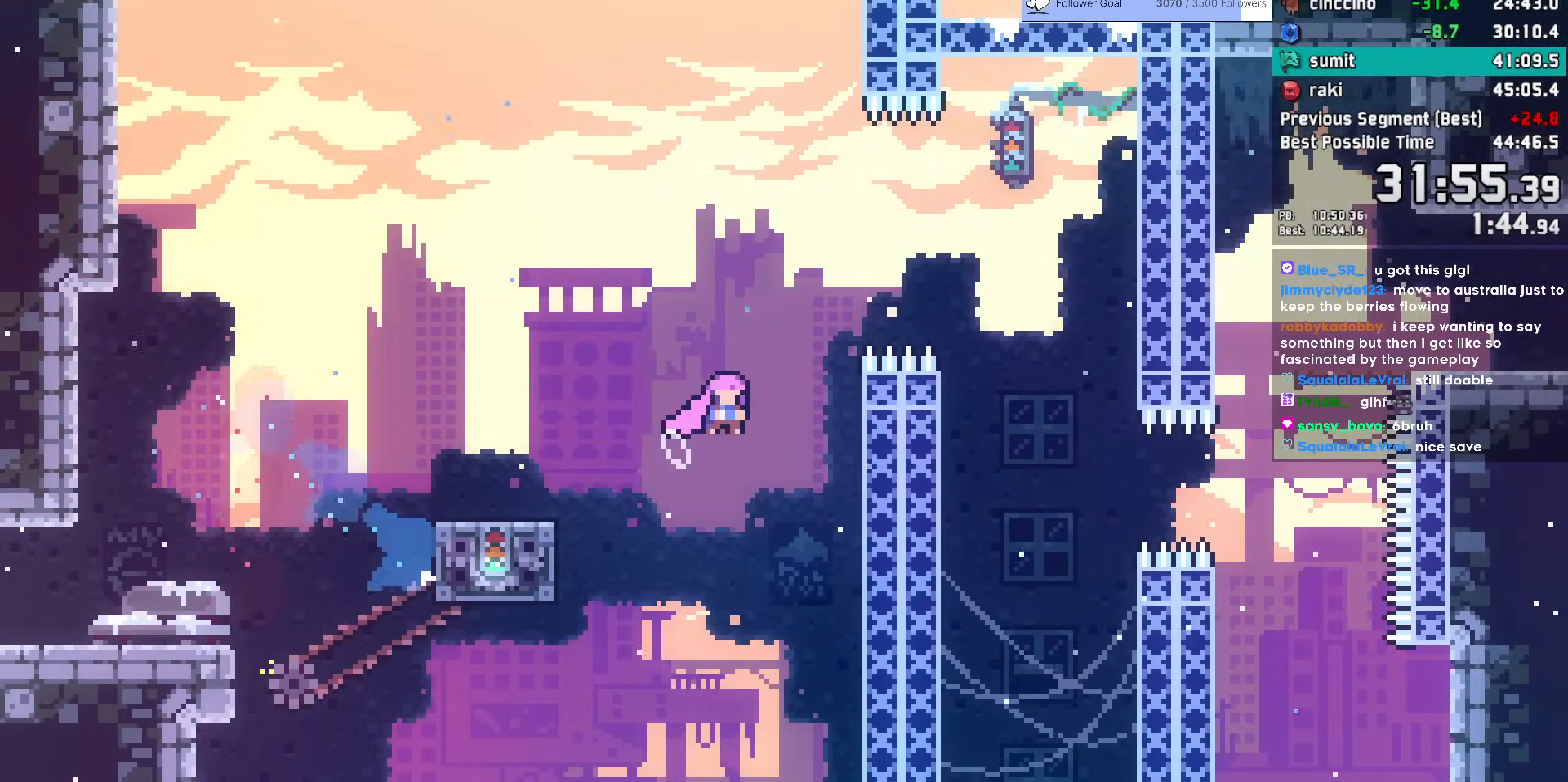
Gameplay with keyboard; each line is a JSON object with the keys held at the frame after it. "events" lists presses ("down") and releases ("up") of "dash", "demo", "dj", "down", "grab", "jump", "jump2", "jump3", "lcj", "left", "pause", "rcj", "right" and "up" between this image and that frame as [ms after this image, input, new state], when the widget could be followed in between. No other keys are recorded. Mouse input is not recorded. Key names are as the overlay labels them; some are game actions (e.g. jump) rather than physical keys. Not read: talk.
{"keys": ["right"], "events": [[217, "dash", "down"], [267, "jump", "up"], [417, "dash", "up"], [417, "down", "up"]]}
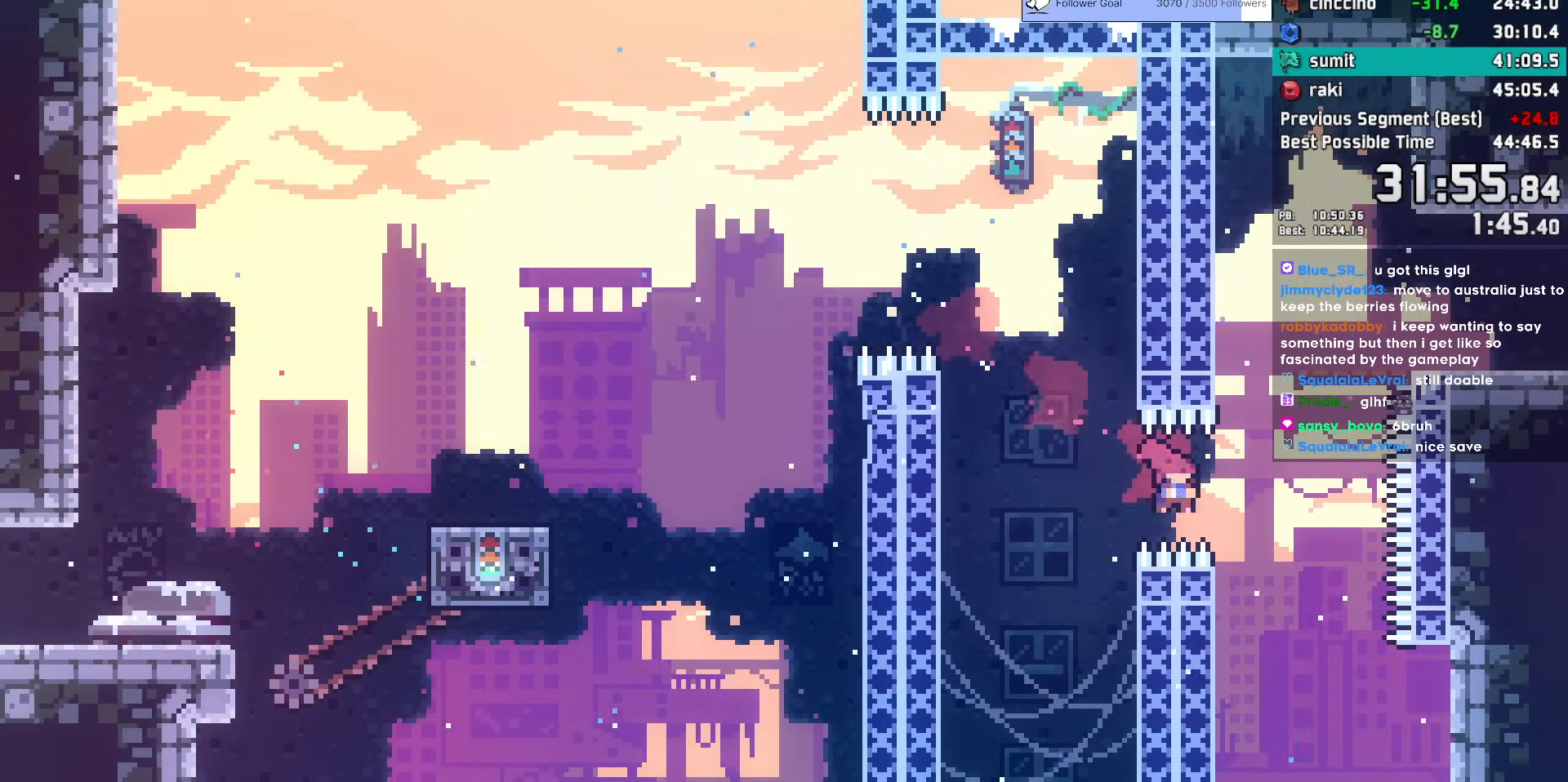
{"keys": ["down"], "events": [[17, "demo", "down"], [17, "up", "down"], [100, "demo", "up"], [100, "up", "up"], [150, "right", "up"], [200, "left", "down"], [483, "left", "up"], [500, "down", "down"]]}
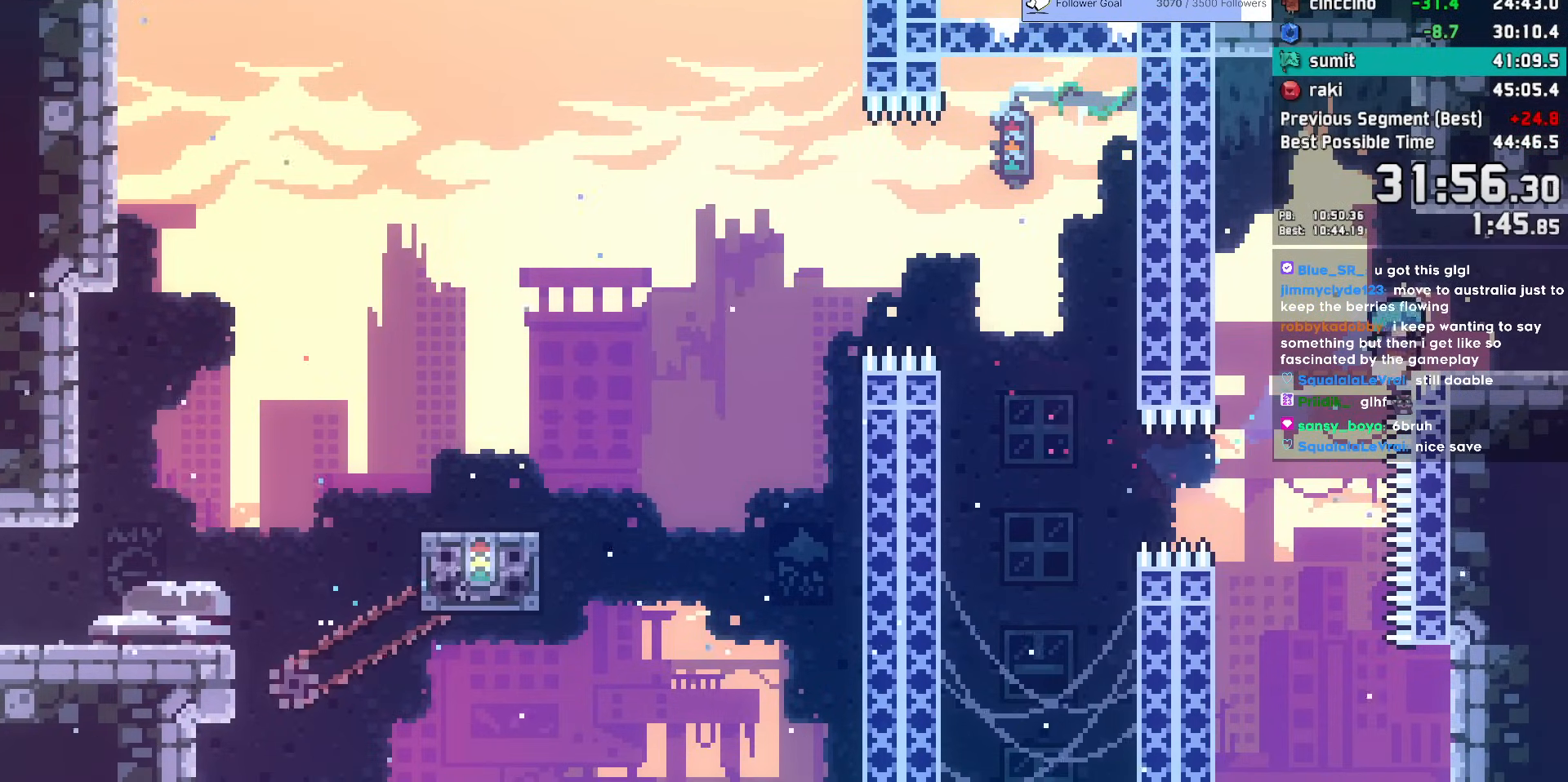
{"keys": ["right"], "events": [[17, "dash", "down"], [17, "jump", "down"], [17, "right", "down"], [117, "dash", "up"], [117, "jump", "up"], [167, "down", "up"]]}
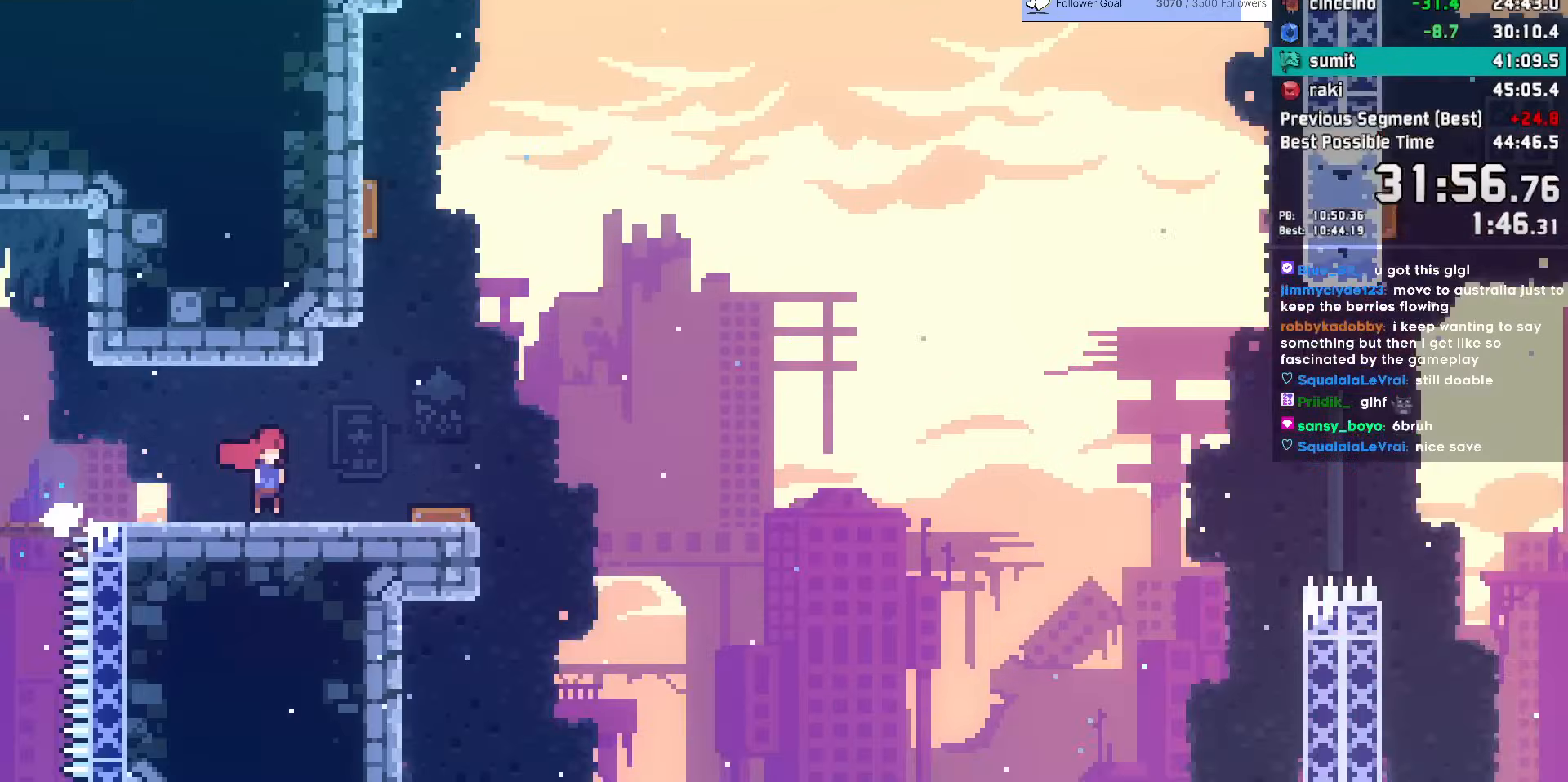
{"keys": ["jump", "right"], "events": [[417, "jump", "down"]]}
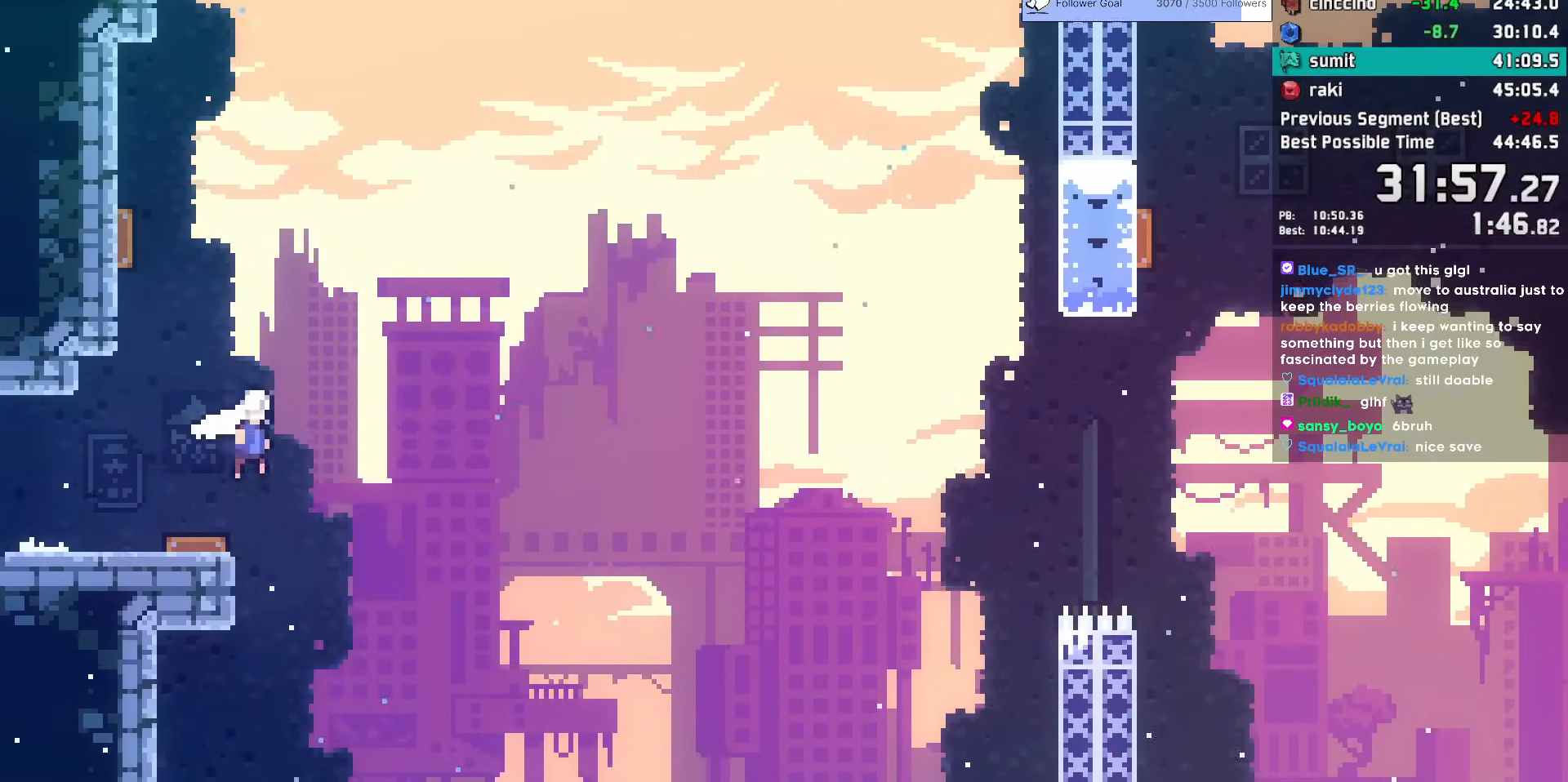
{"keys": ["jump", "right"], "events": []}
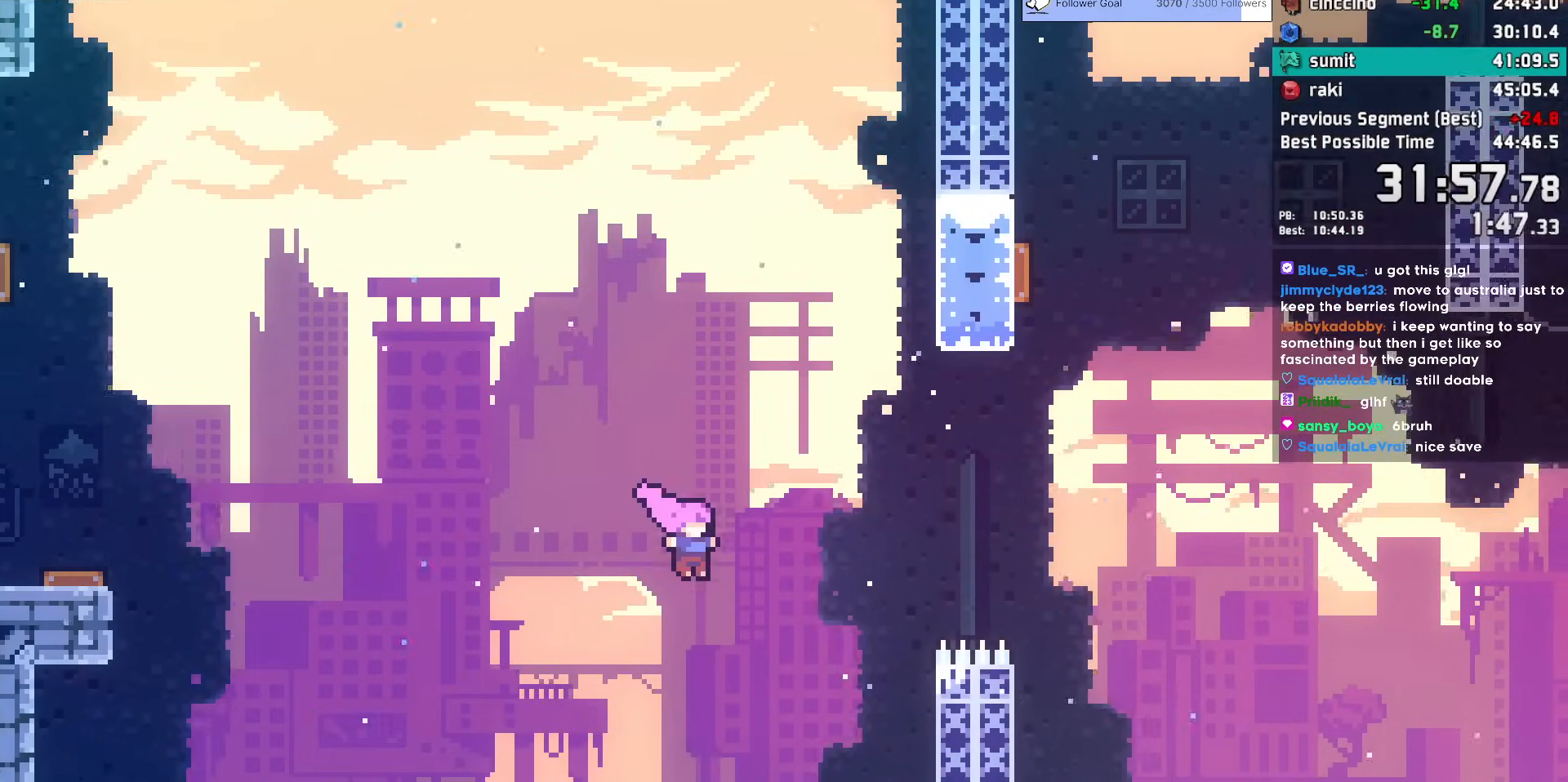
{"keys": ["right"], "events": [[17, "jump", "up"], [67, "dash", "down"], [67, "up", "down"], [250, "dash", "up"], [300, "demo", "down"], [483, "demo", "up"], [483, "up", "up"]]}
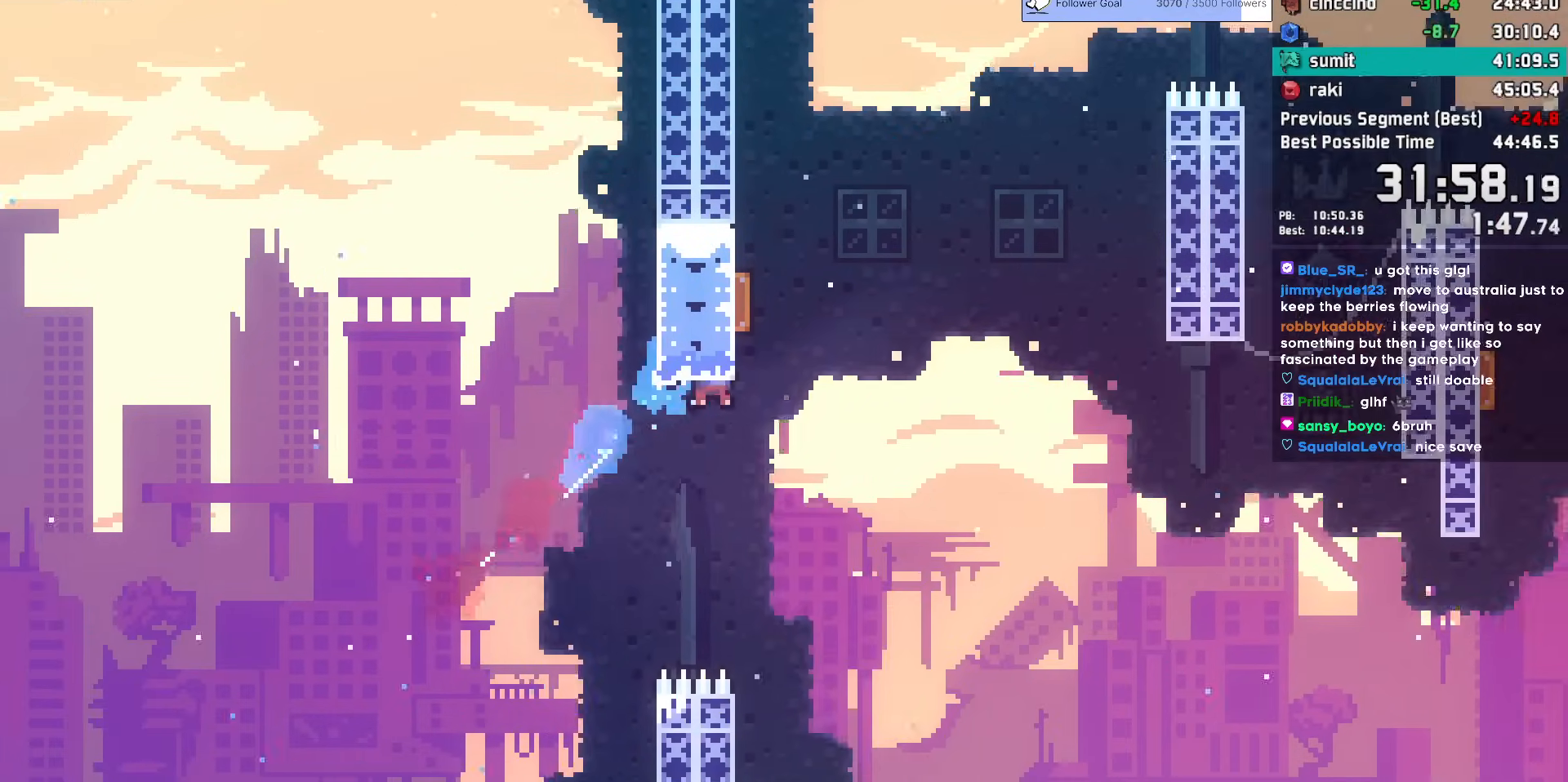
{"keys": ["right"], "events": [[50, "grab", "down"], [50, "jump", "down"], [50, "left", "down"], [50, "right", "up"], [50, "up", "down"], [267, "grab", "up"], [267, "left", "up"], [267, "up", "up"], [317, "dash", "down"], [367, "jump", "up"], [367, "right", "down"], [367, "up", "down"], [500, "dash", "up"], [500, "up", "up"]]}
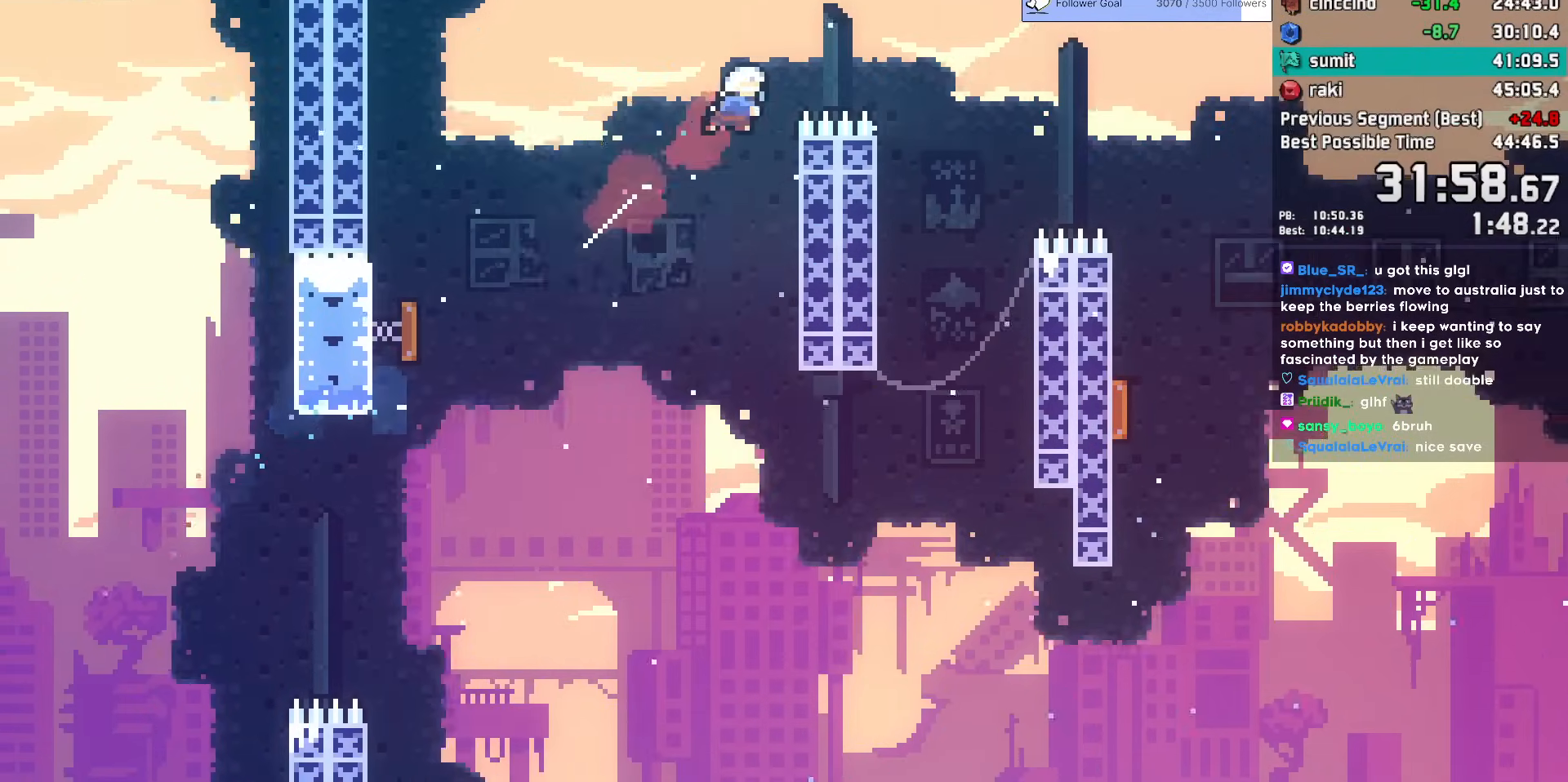
{"keys": ["down", "right"], "events": [[100, "dash", "down"], [233, "dash", "up"], [283, "down", "down"]]}
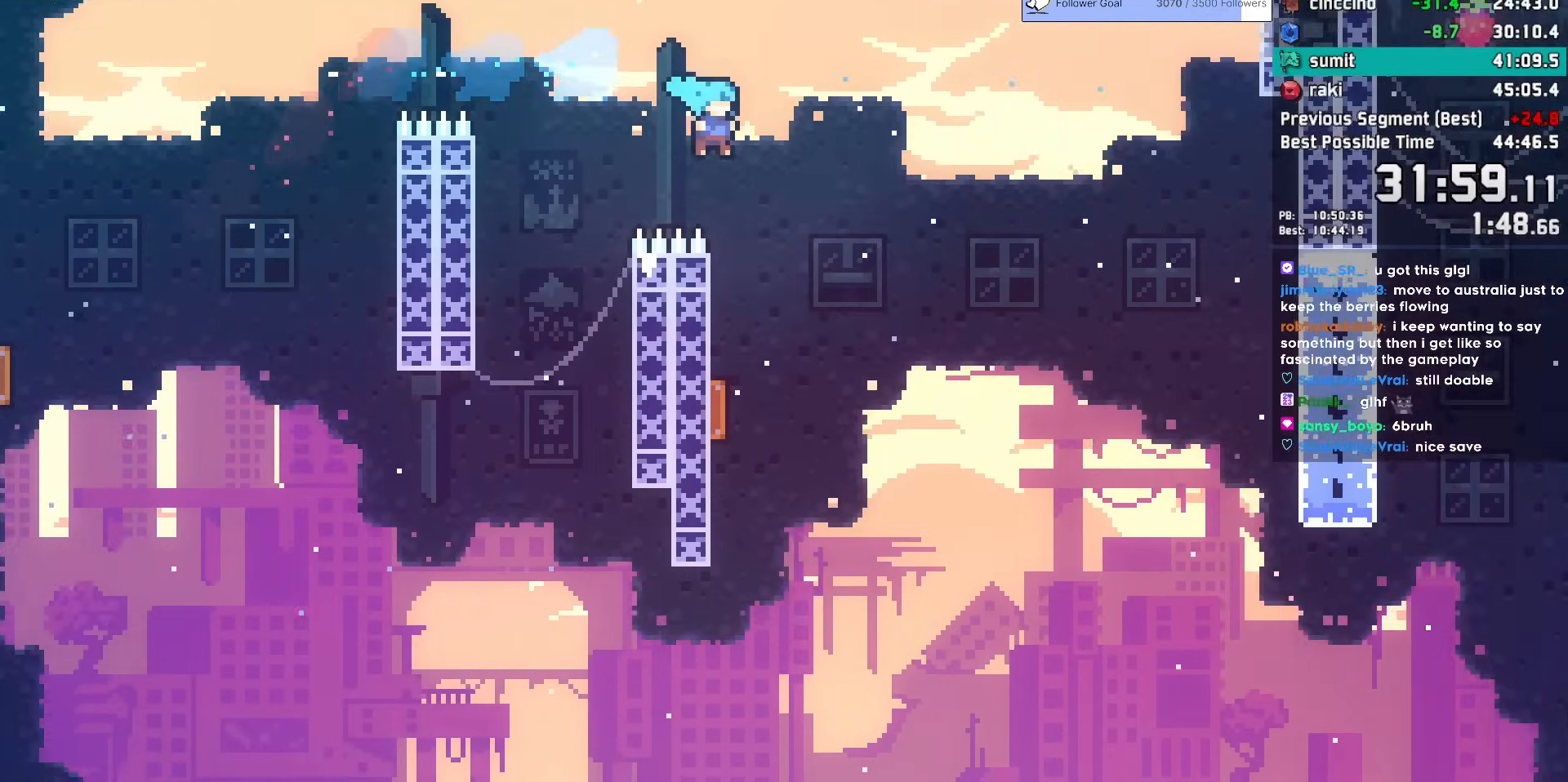
{"keys": ["grab", "right"], "events": [[17, "right", "up"], [117, "left", "down"], [267, "left", "up"], [300, "down", "up"], [300, "right", "down"], [350, "grab", "down"]]}
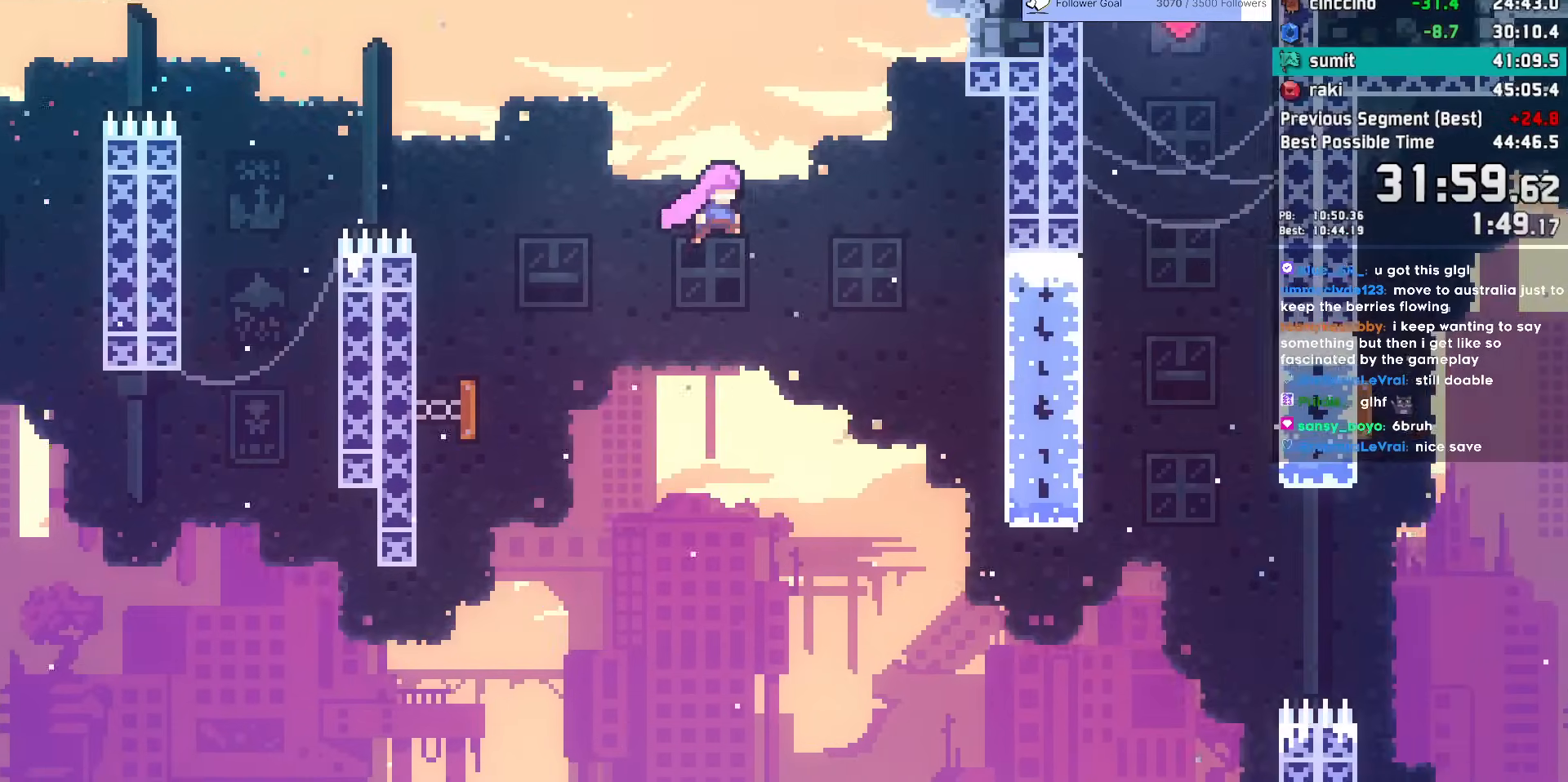
{"keys": ["grab", "right"], "events": []}
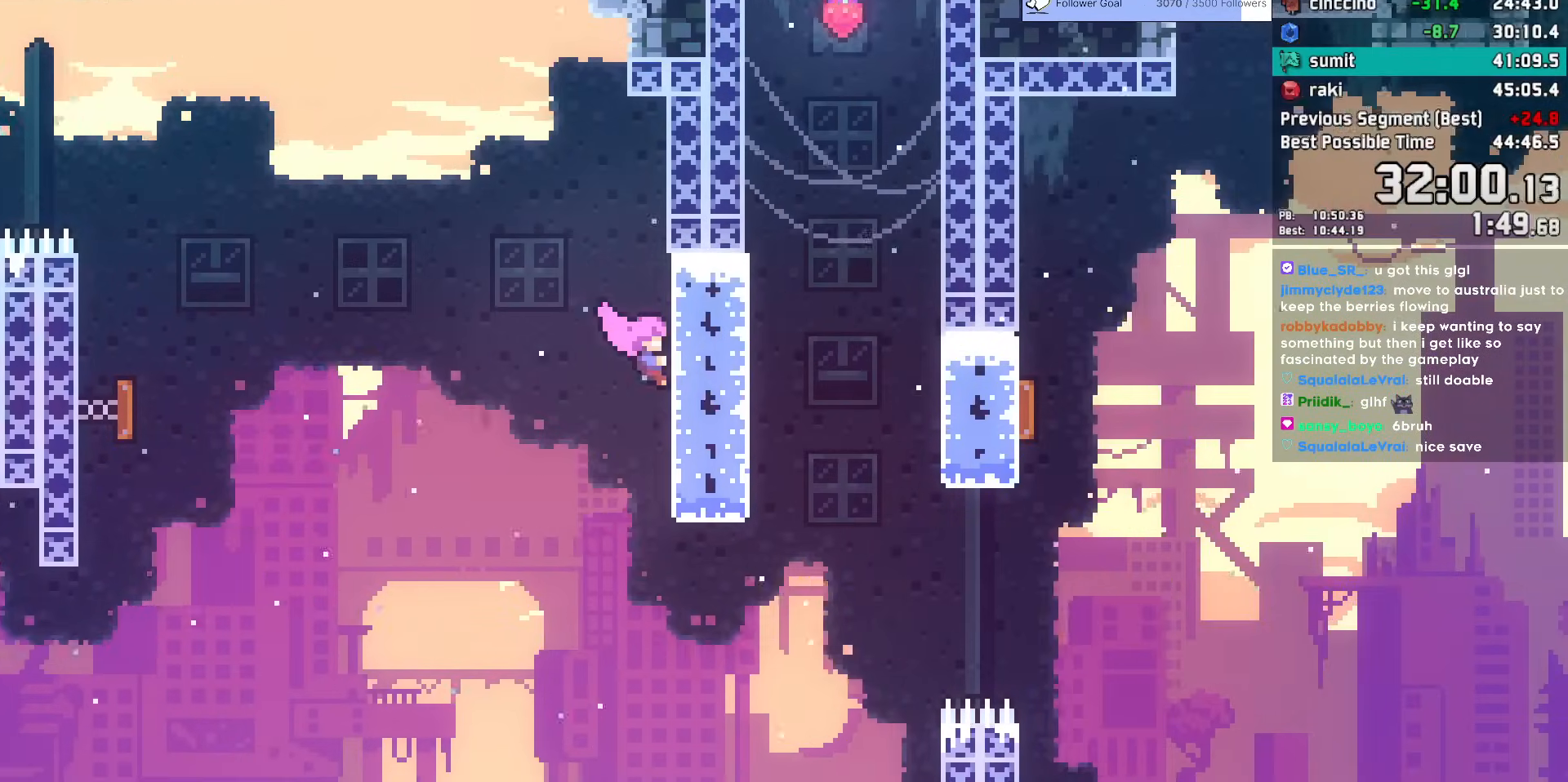
{"keys": ["demo", "right"], "events": [[50, "grab", "up"], [100, "jump", "down"], [433, "demo", "down"], [467, "jump", "up"]]}
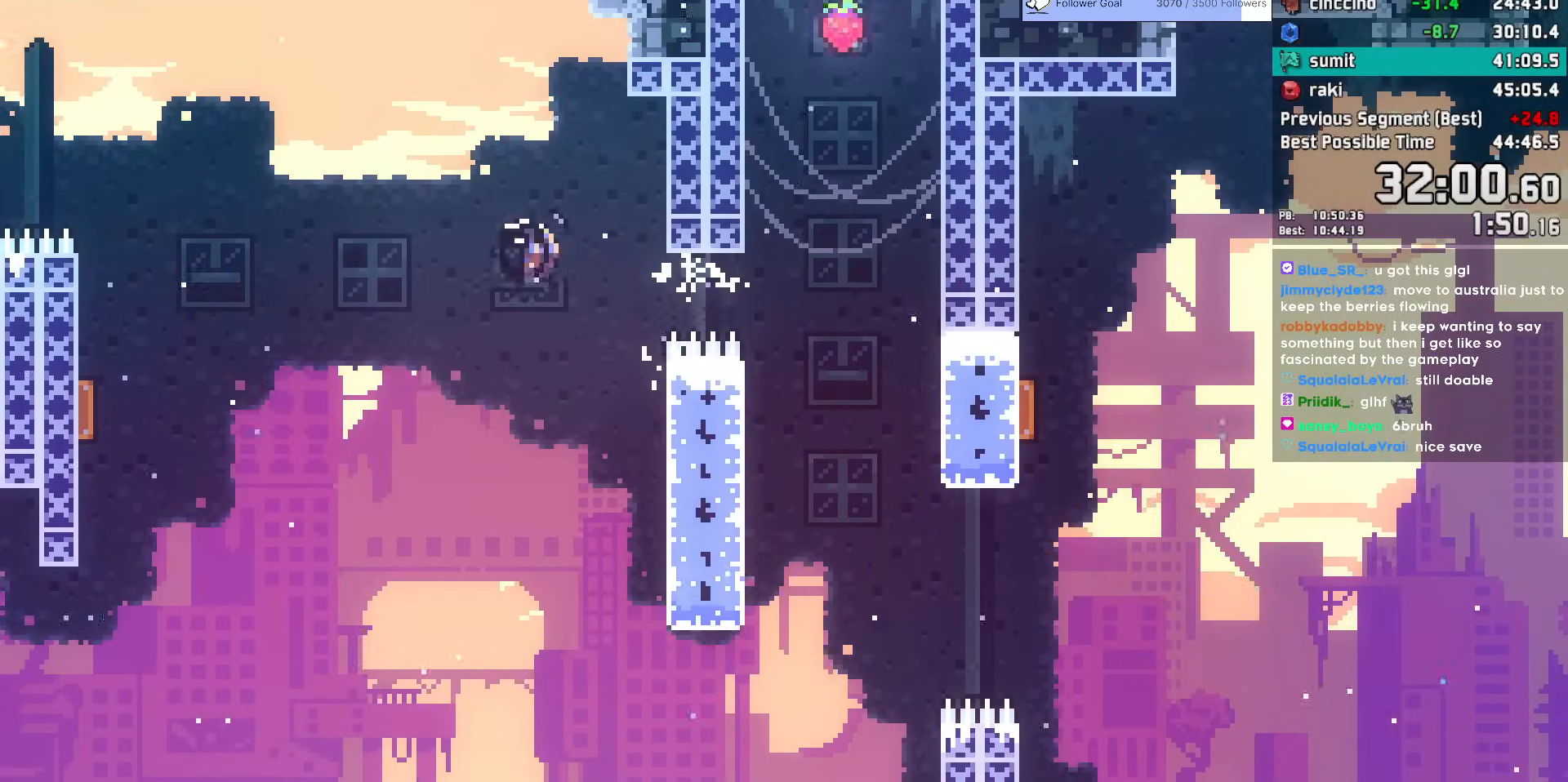
{"keys": ["grab", "jump", "left"], "events": [[117, "right", "up"], [167, "demo", "up"], [167, "grab", "down"], [167, "left", "down"], [250, "jump", "down"]]}
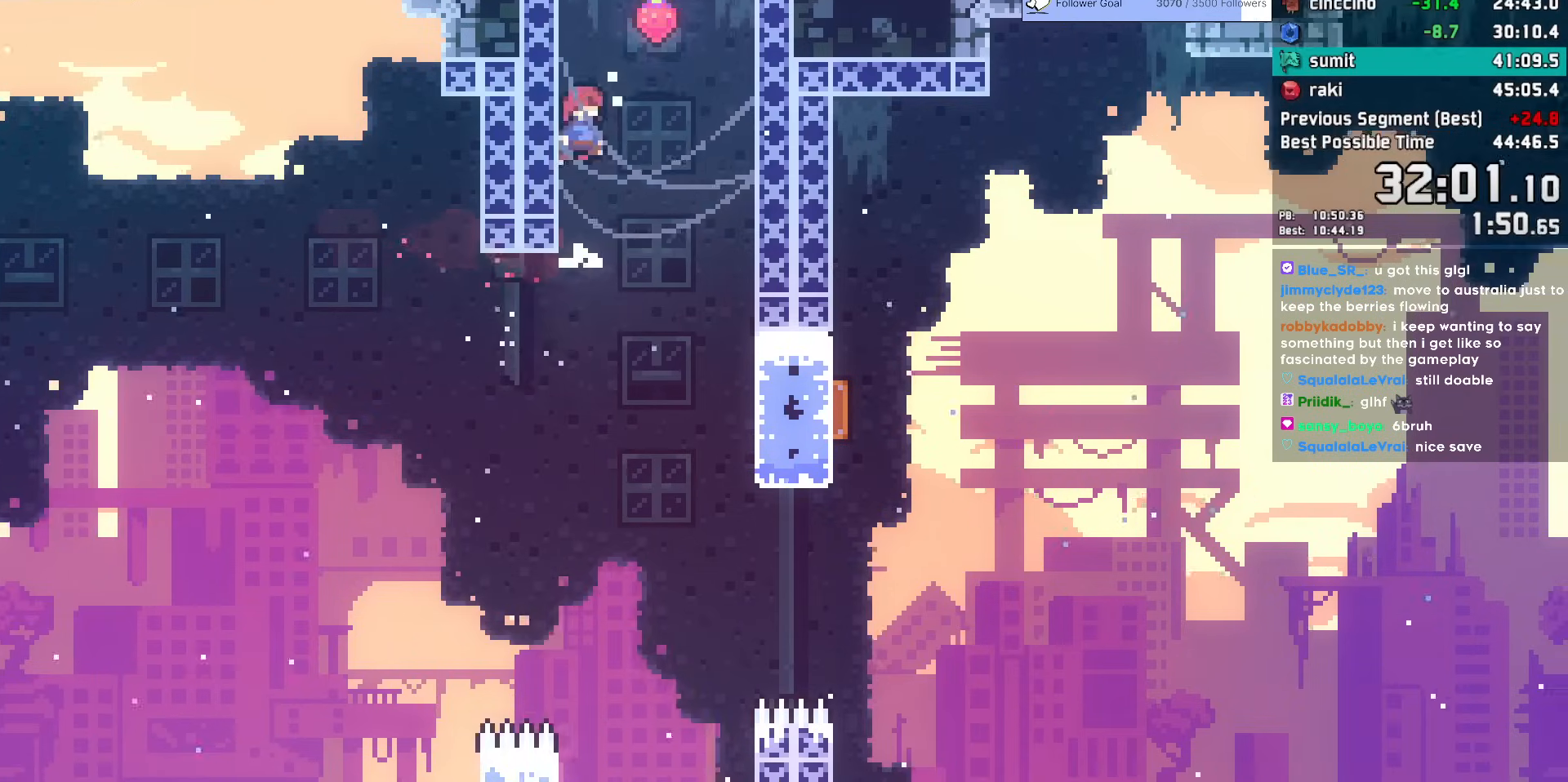
{"keys": ["down"], "events": [[33, "grab", "up"], [33, "jump2", "down"], [33, "left", "up"], [33, "right", "down"], [133, "down", "down"], [133, "jump", "up"], [133, "jump2", "up"], [183, "right", "up"]]}
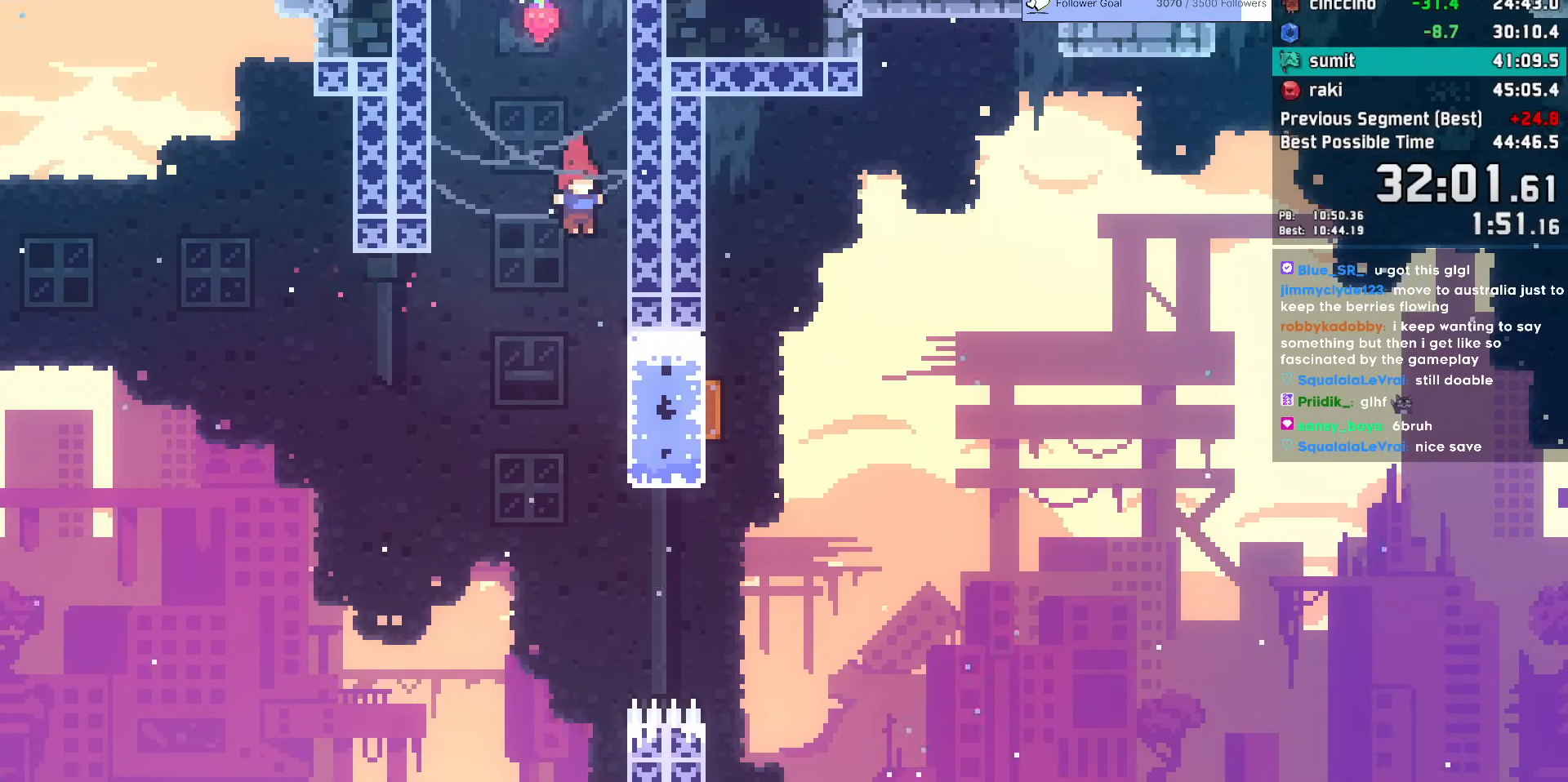
{"keys": ["demo", "up"], "events": [[283, "down", "up"], [333, "demo", "down"], [333, "right", "down"], [333, "up", "down"], [467, "right", "up"]]}
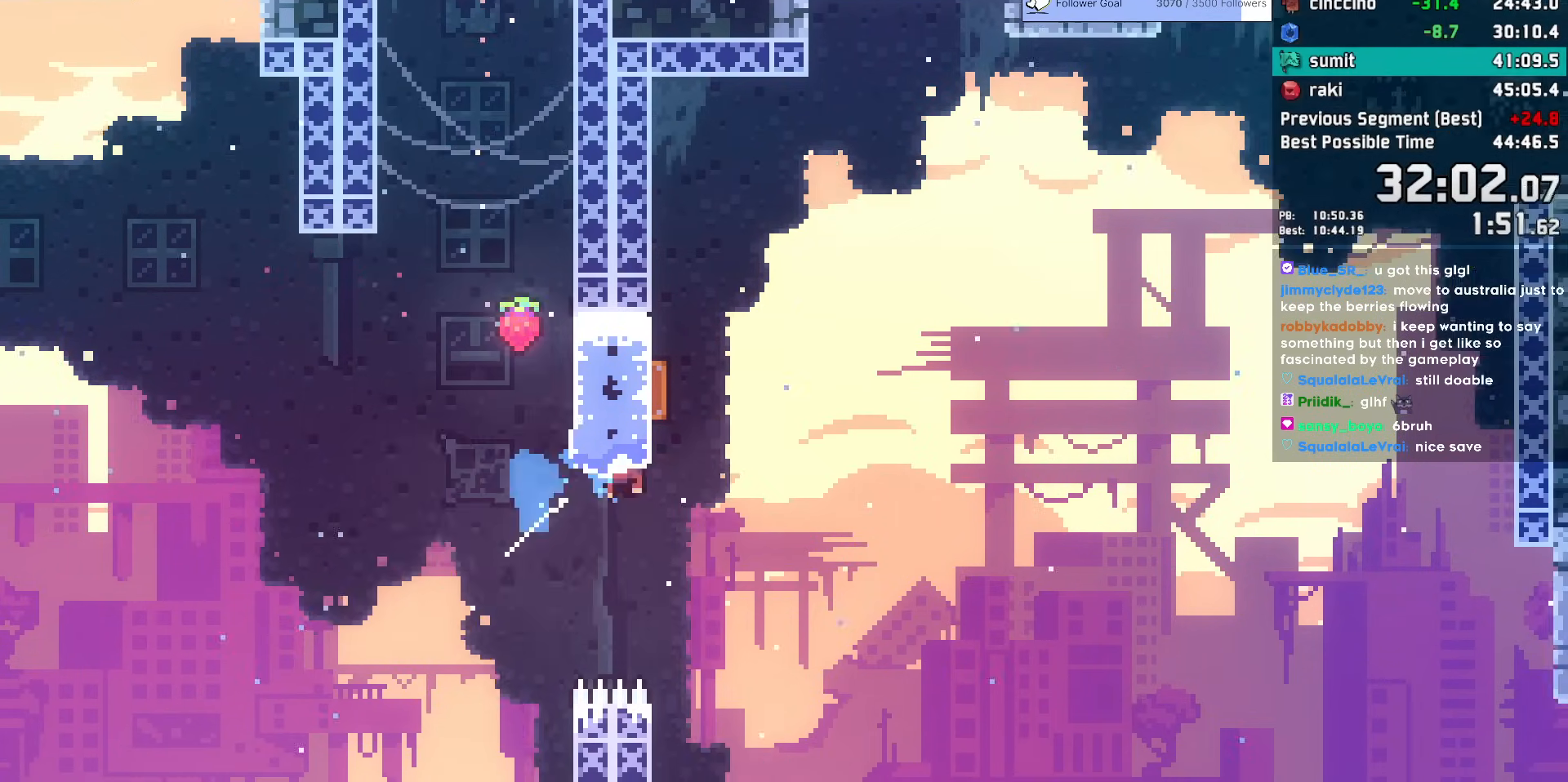
{"keys": ["dash", "right", "up"], "events": [[33, "demo", "up"], [33, "grab", "down"], [33, "jump", "down"], [33, "left", "down"], [350, "grab", "up"], [450, "left", "up"], [450, "up", "up"], [500, "dash", "down"], [500, "jump", "up"], [500, "right", "down"], [500, "up", "down"]]}
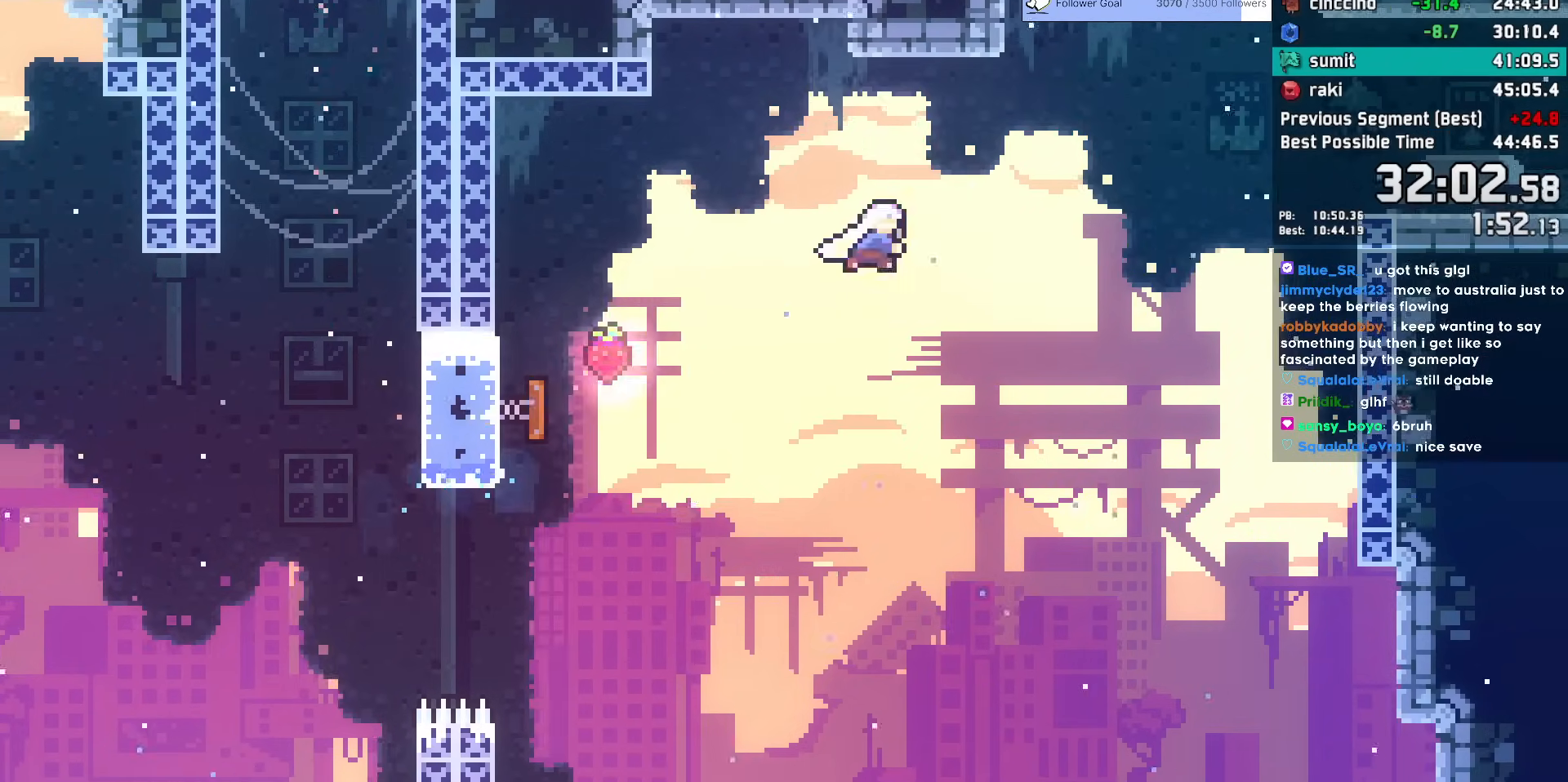
{"keys": ["right"], "events": [[183, "dash", "up"], [183, "up", "up"], [217, "dash", "down"], [367, "dash", "up"]]}
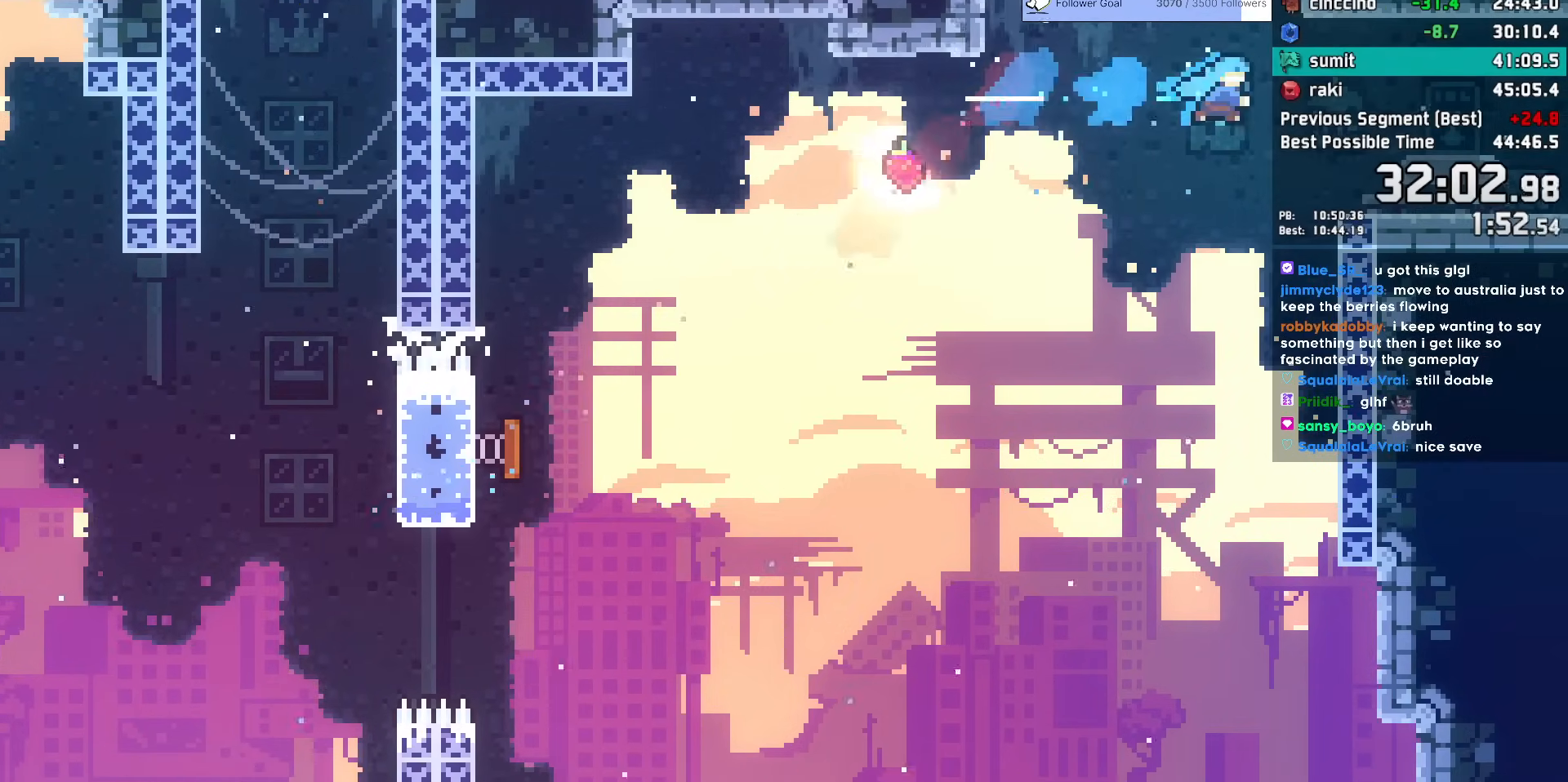
{"keys": ["jump", "right"], "events": [[250, "dash", "down"], [250, "down", "down"], [433, "dash", "up"], [433, "down", "up"], [483, "jump", "down"]]}
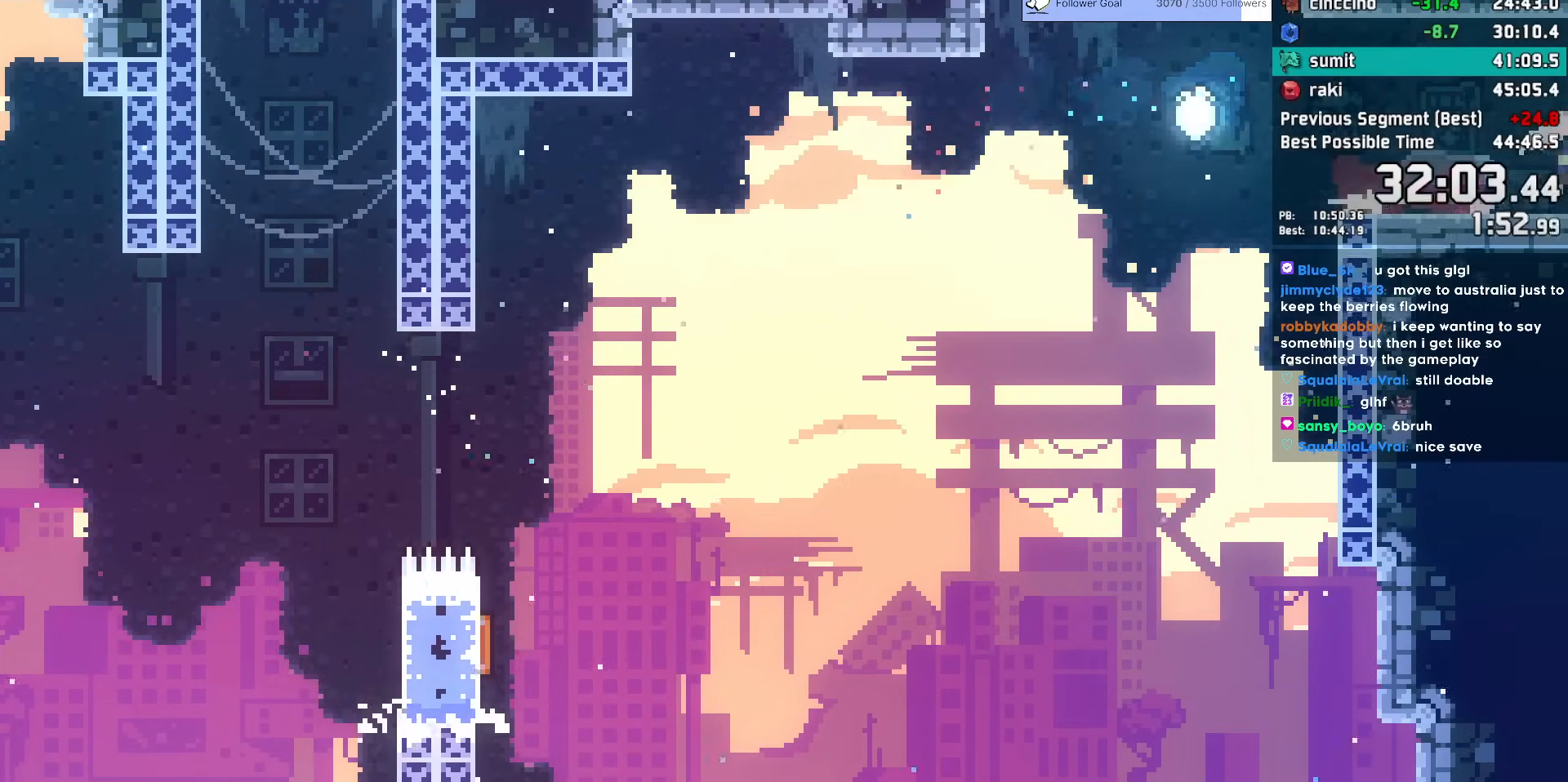
{"keys": ["right"], "events": [[150, "jump", "up"]]}
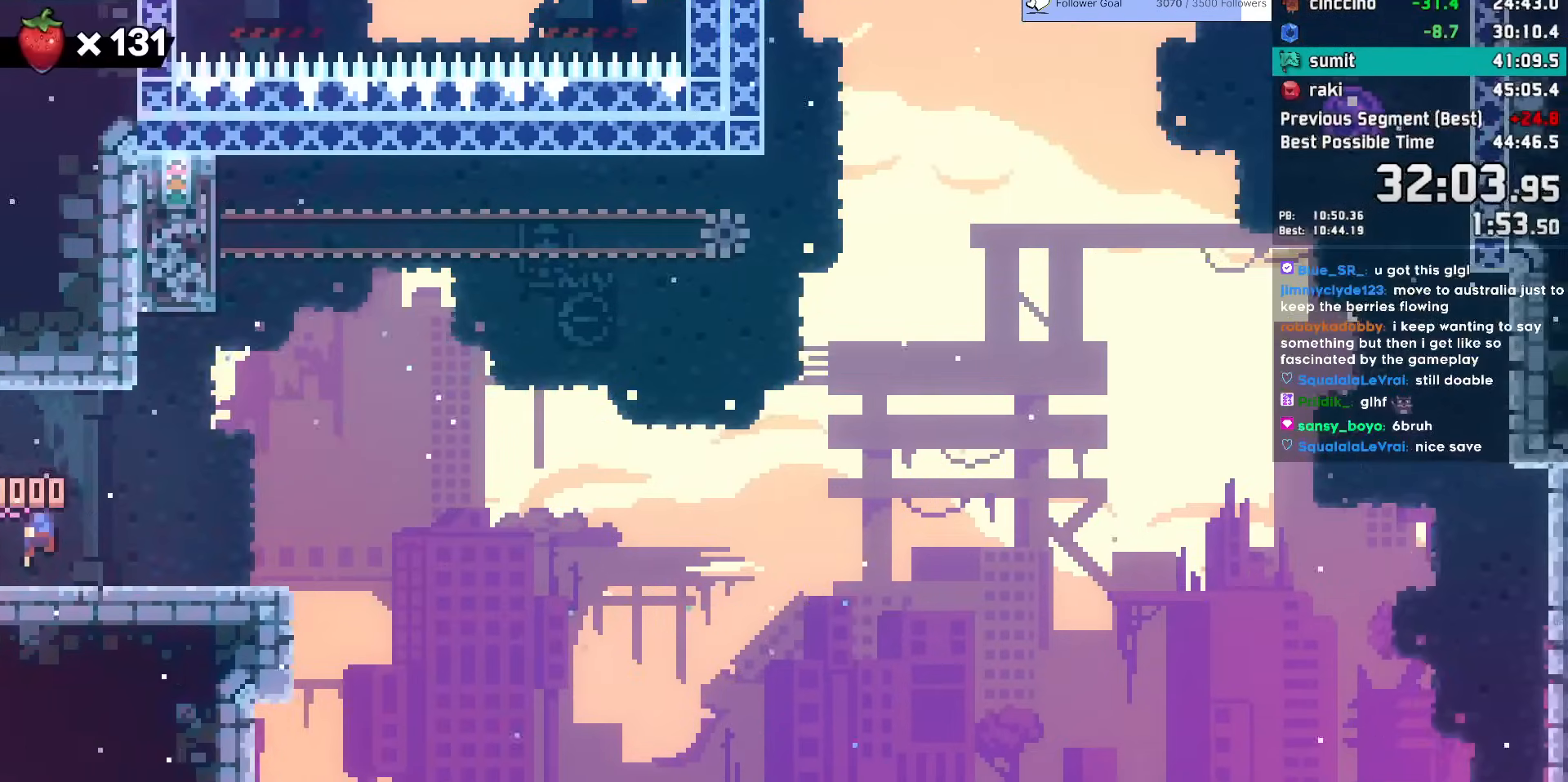
{"keys": ["jump", "right"], "events": [[233, "dash", "down"], [233, "down", "down"], [367, "dash", "up"], [367, "down", "up"], [417, "jump", "down"]]}
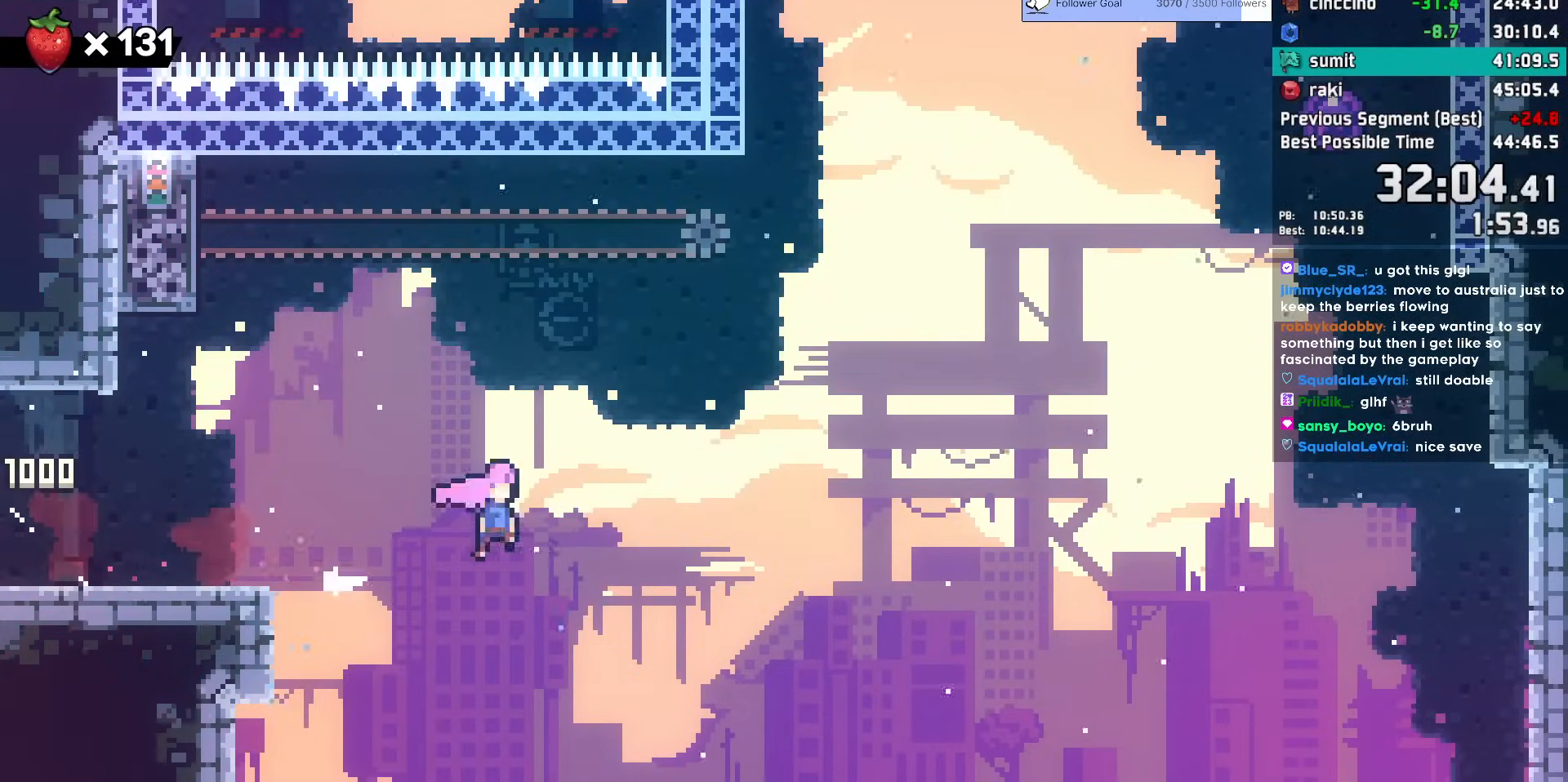
{"keys": ["dash", "right", "up"], "events": [[333, "dash", "down"], [333, "jump", "up"], [333, "up", "down"]]}
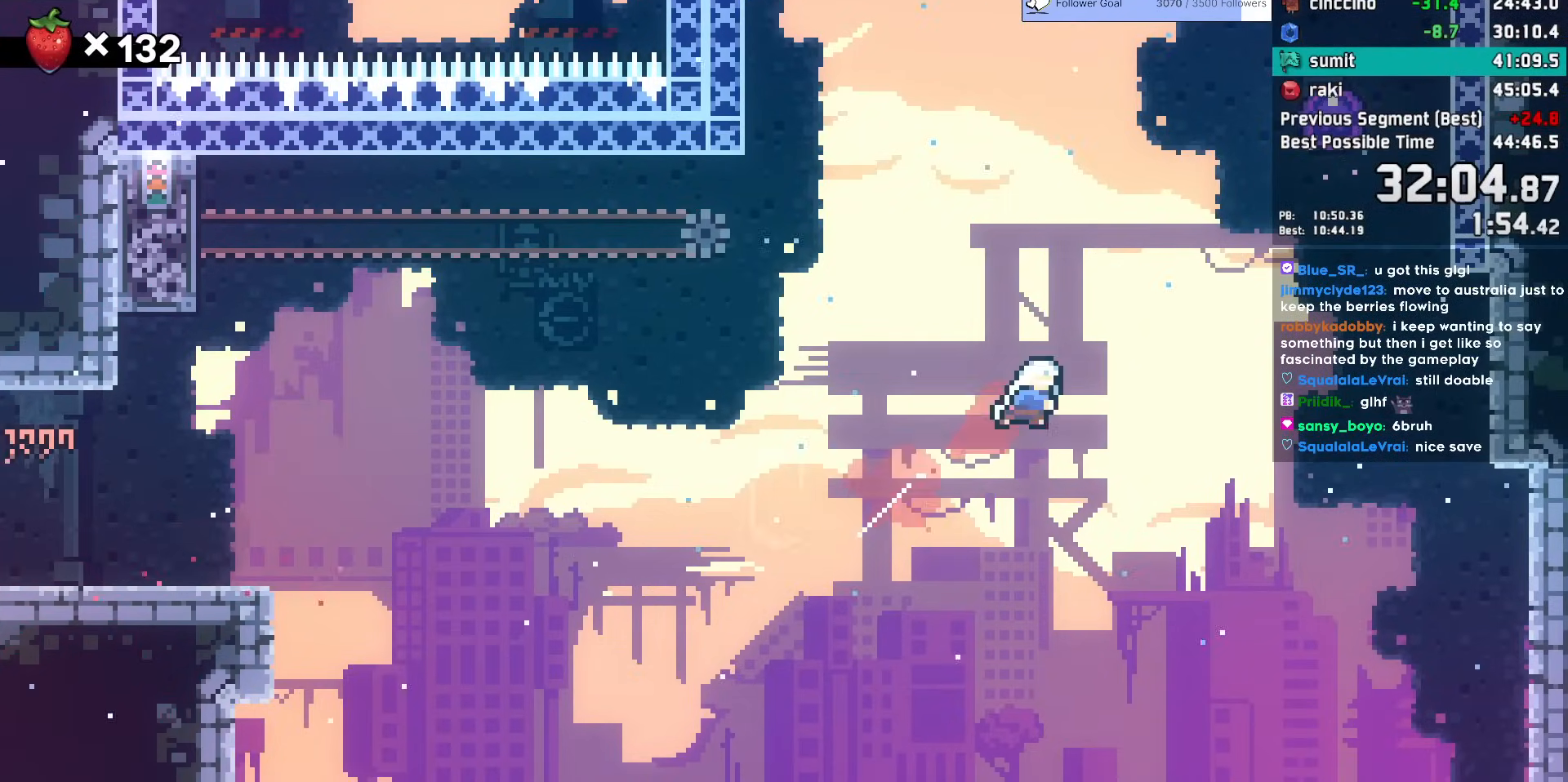
{"keys": ["left"], "events": [[17, "dash", "up"], [117, "dash", "down"], [267, "dash", "up"], [450, "right", "up"], [450, "up", "up"], [500, "left", "down"]]}
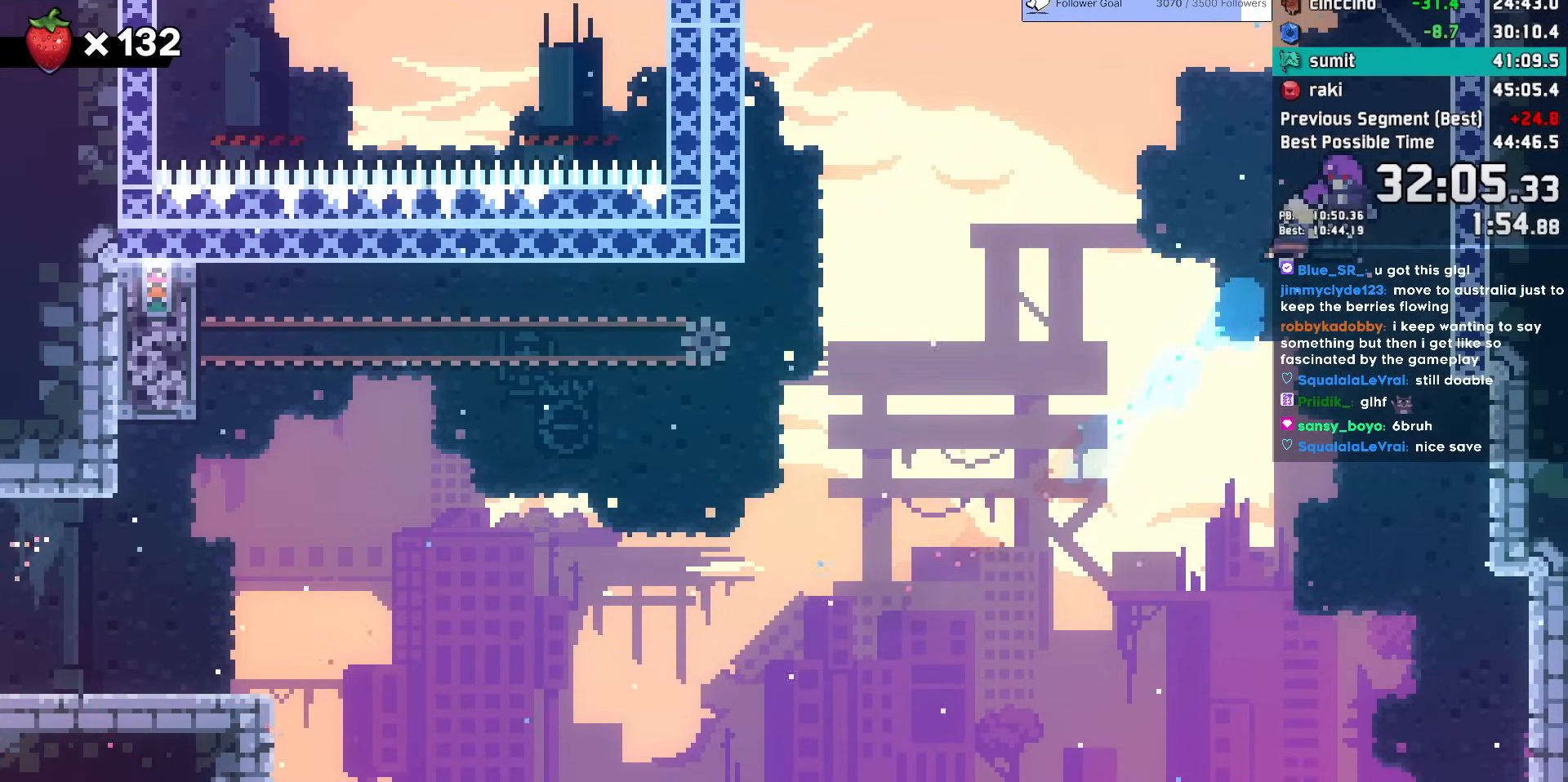
{"keys": ["left"], "events": []}
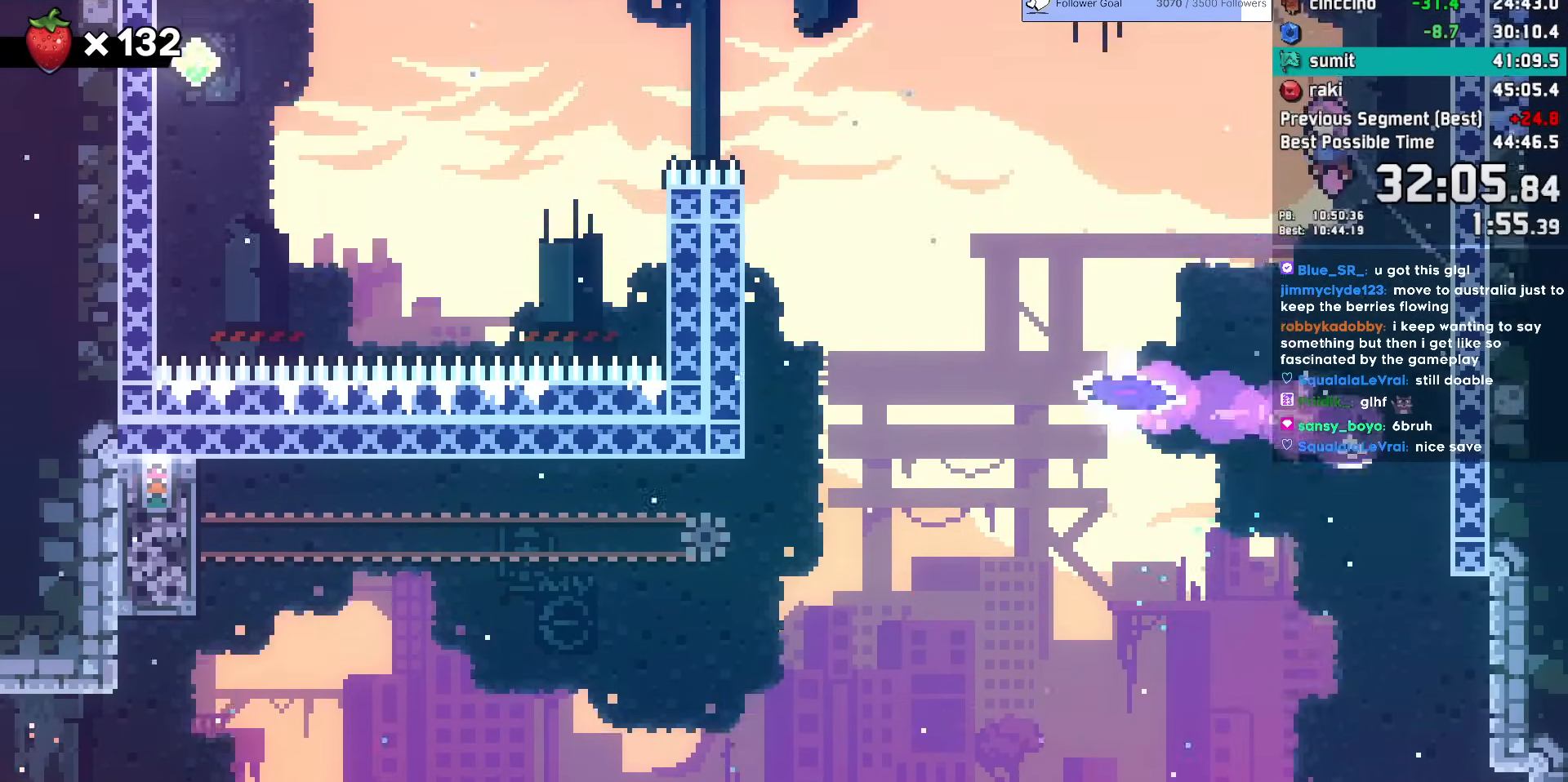
{"keys": ["left"], "events": []}
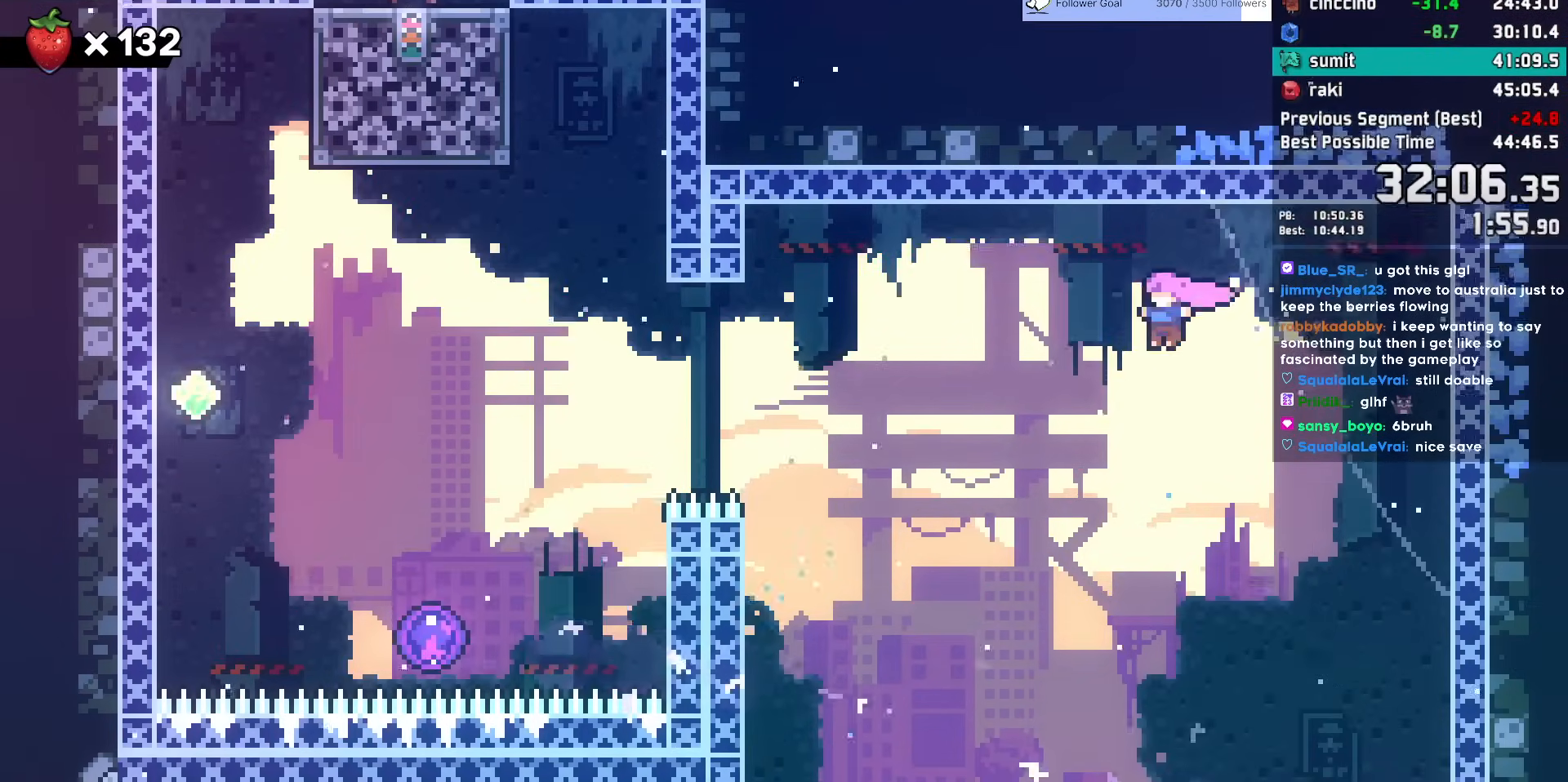
{"keys": ["left"], "events": [[117, "dash", "down"], [500, "dash", "up"]]}
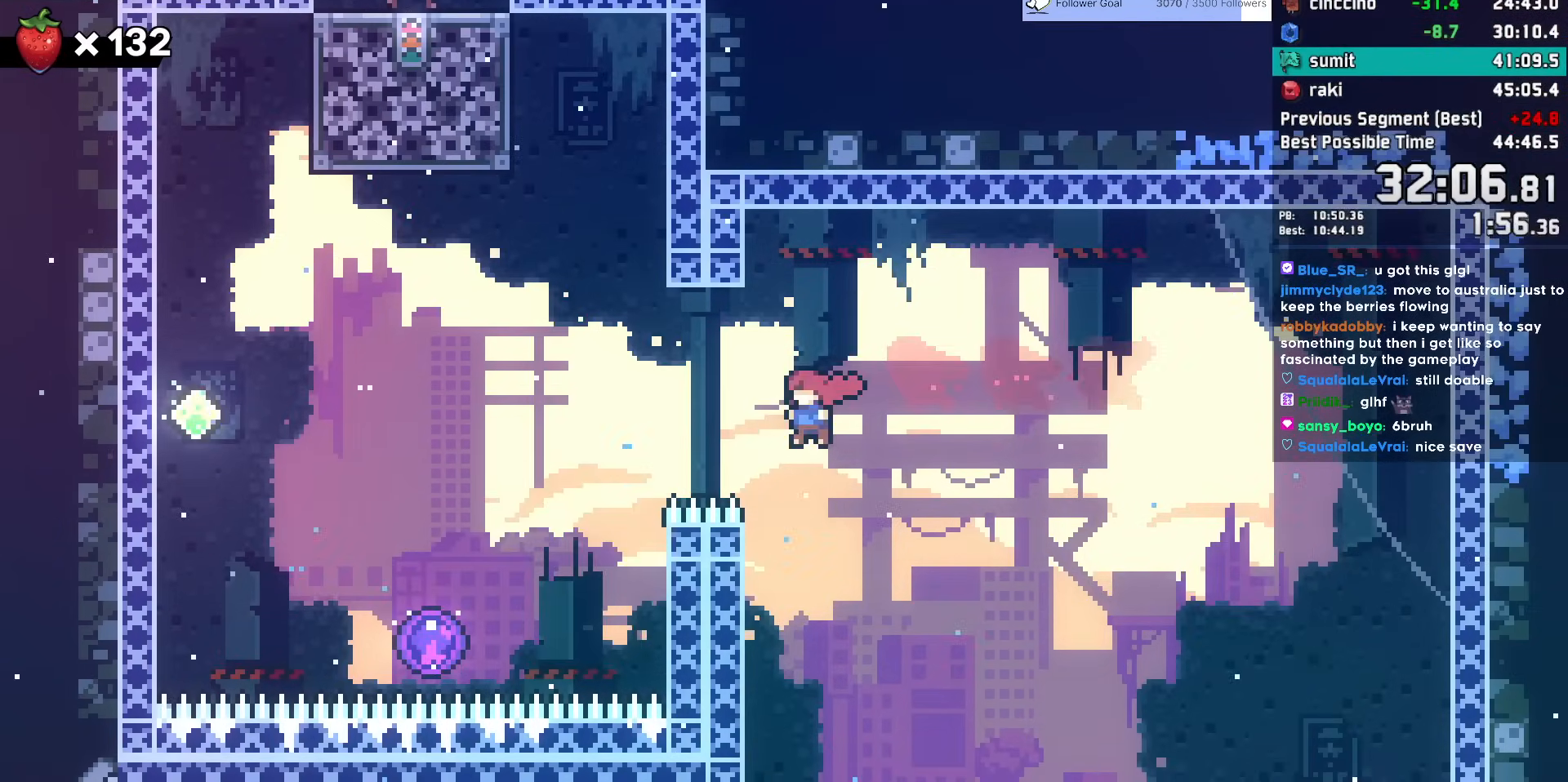
{"keys": ["grab", "jump", "left", "up"], "events": [[33, "demo", "down"], [33, "up", "down"], [233, "demo", "up"], [267, "jump", "down"], [500, "grab", "down"]]}
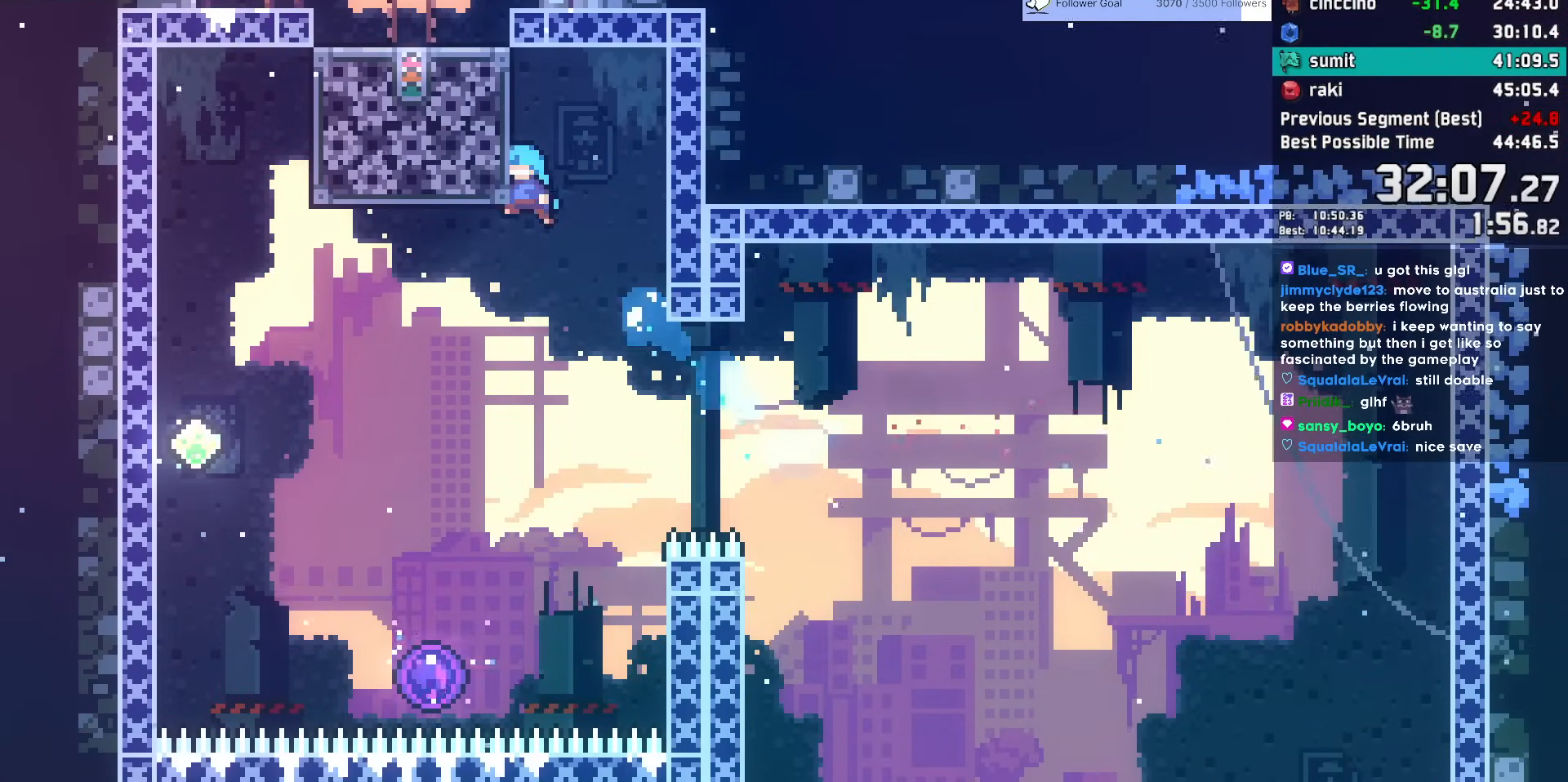
{"keys": ["down", "left"], "events": [[50, "jump", "up"], [50, "up", "up"], [150, "down", "down"], [200, "grab", "up"]]}